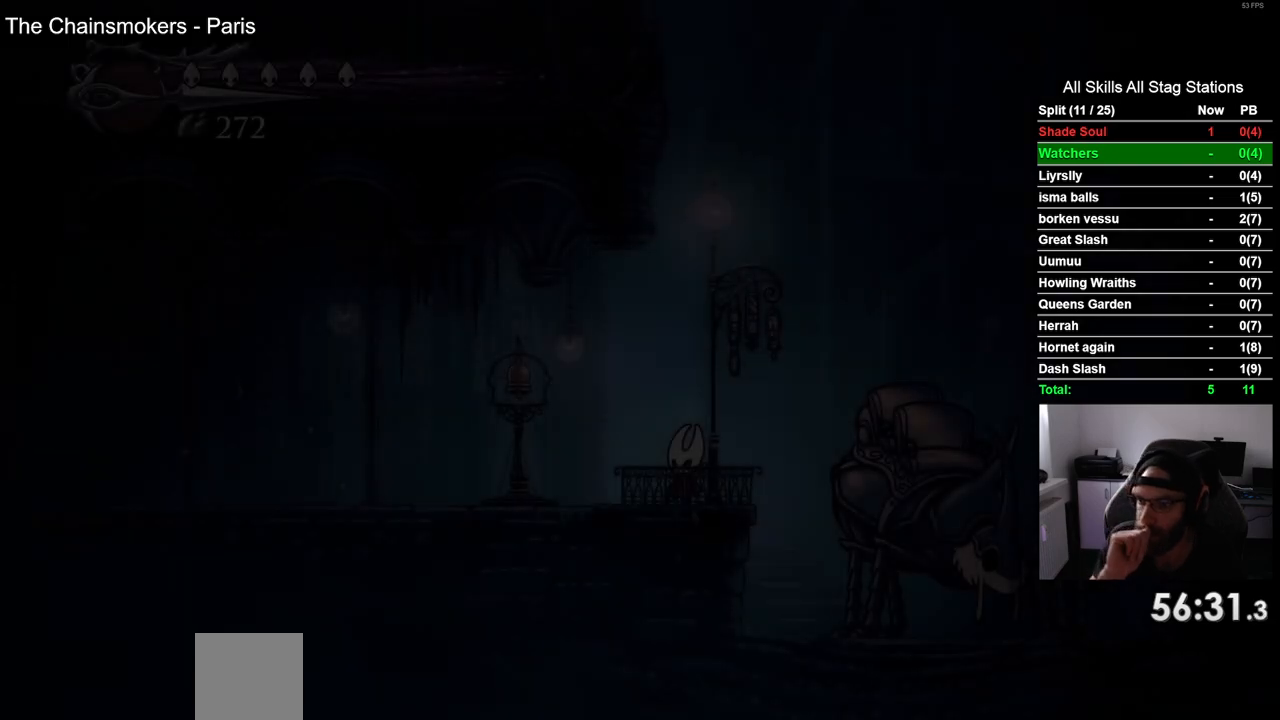
Gameplay with a controller (PlayStation layout); each line is a JSON object with the inputs held at the frame after it (dt_ms = milliseconds from this image to that frame). "events" lists button and stick changes between this image and that frame as [ms after this image, input, new state], when the widget could be followed in between. Not read: L1 R1.
{"dt_ms": 500, "buttons": ["DPAD_LEFT"], "left_stick": "center", "right_stick": "center", "events": [[417, "DPAD_LEFT", "down"]]}
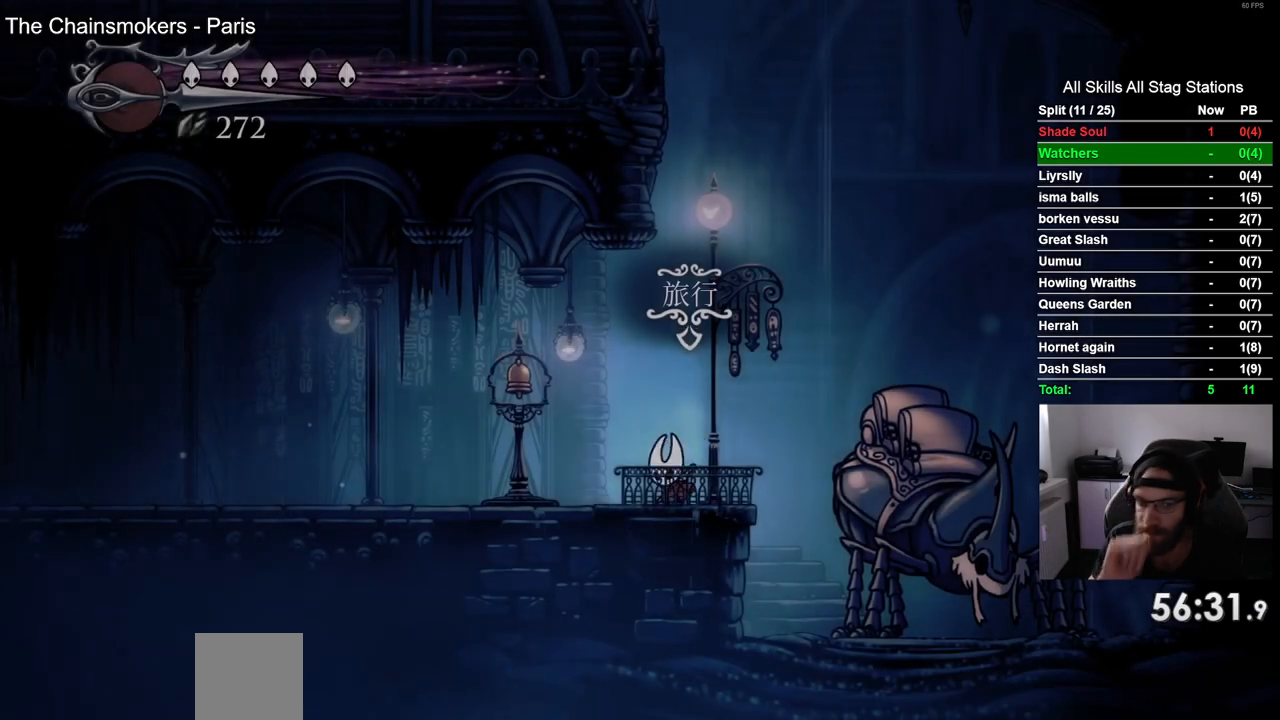
{"dt_ms": 1000, "buttons": ["R2", "DPAD_LEFT"], "left_stick": "center", "right_stick": "center"}
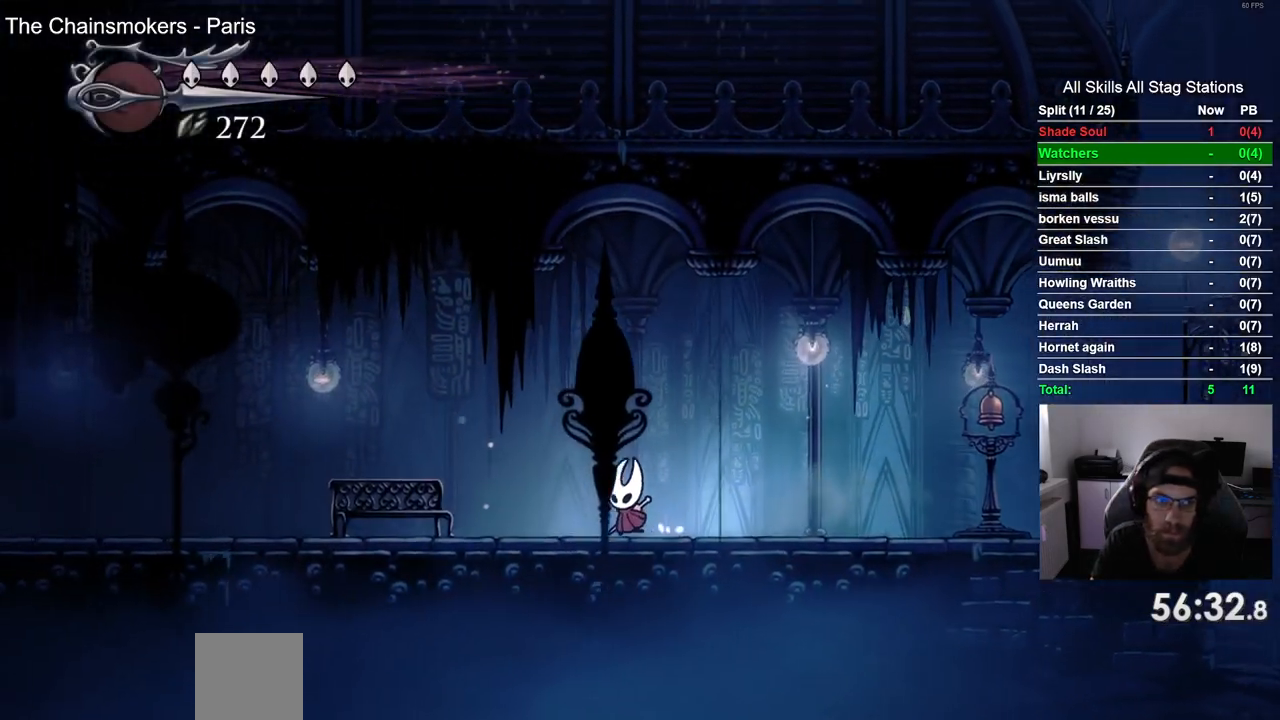
{"dt_ms": 500, "buttons": ["DPAD_LEFT"], "left_stick": "center", "right_stick": "center", "events": [[83, "R2", "up"]]}
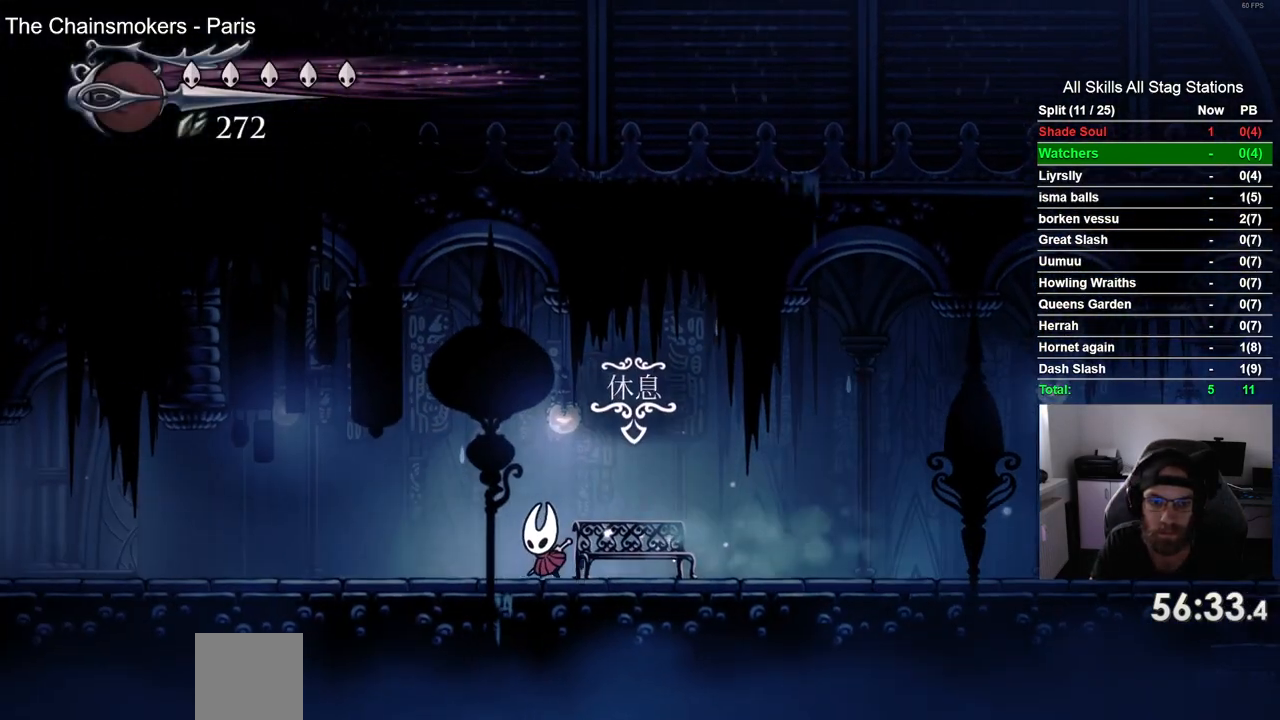
{"dt_ms": 500, "buttons": ["DPAD_LEFT"], "left_stick": "center", "right_stick": "center", "events": [[17, "R2", "down"], [167, "R2", "up"]]}
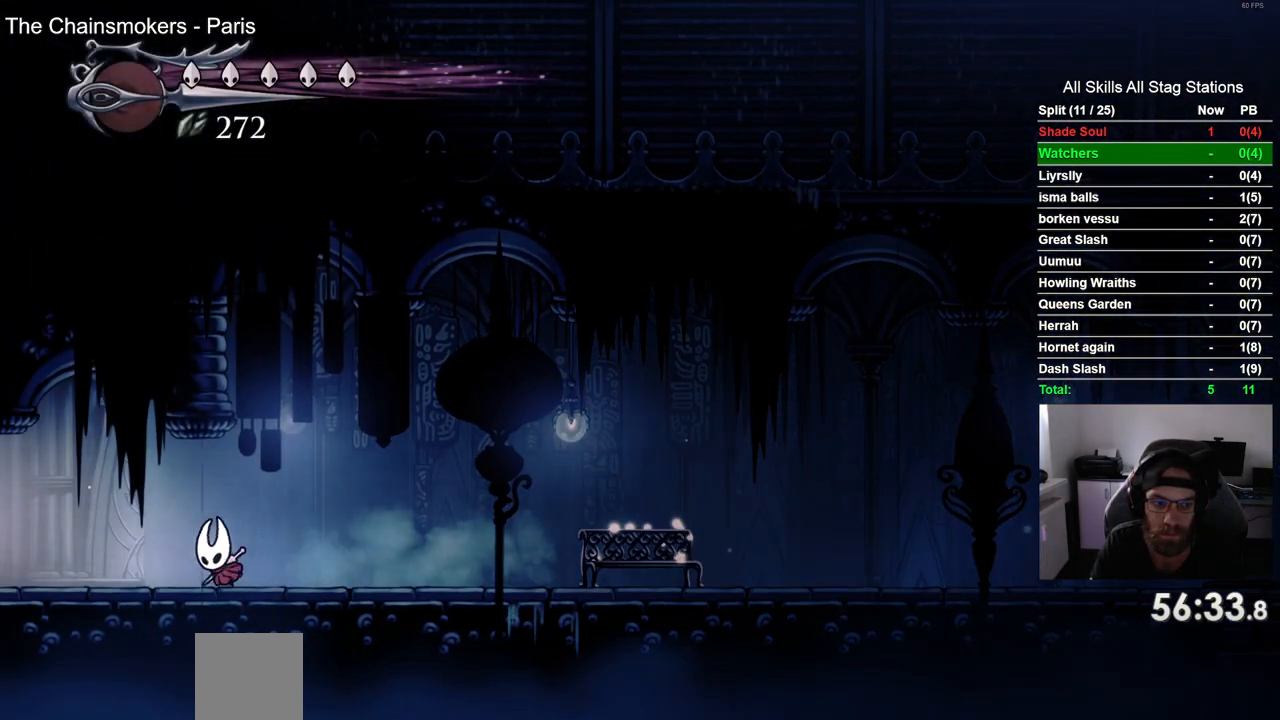
{"dt_ms": 500, "buttons": ["DPAD_LEFT"], "left_stick": "center", "right_stick": "center", "events": [[133, "R2", "down"], [283, "R2", "up"]]}
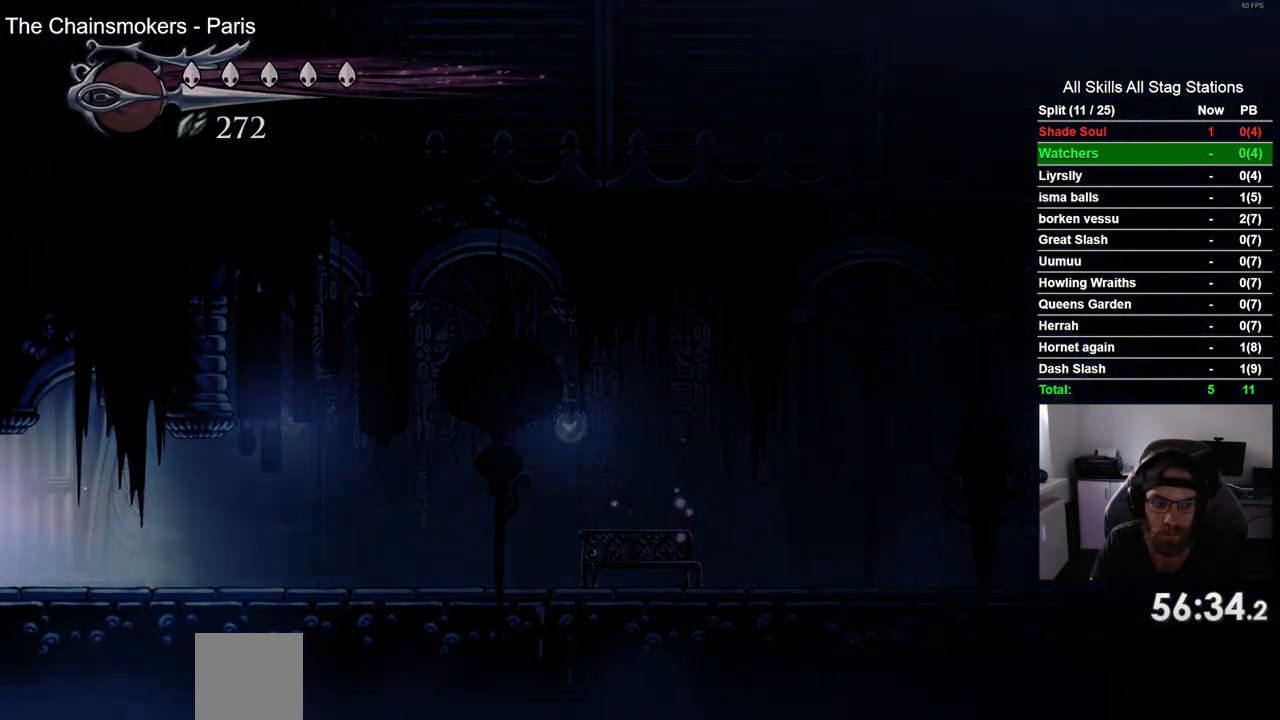
{"dt_ms": 500, "buttons": ["DPAD_LEFT"], "left_stick": "center", "right_stick": "center", "events": []}
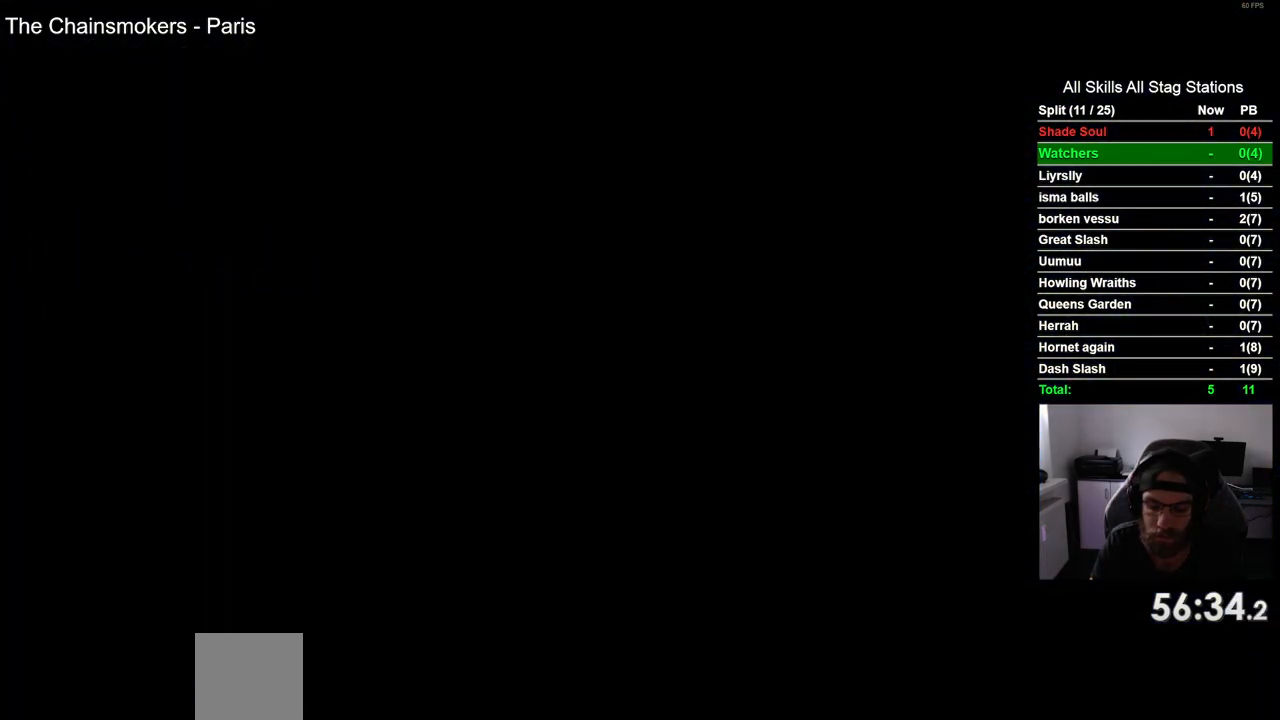
{"dt_ms": 500, "buttons": ["DPAD_LEFT"], "left_stick": "center", "right_stick": "center", "events": []}
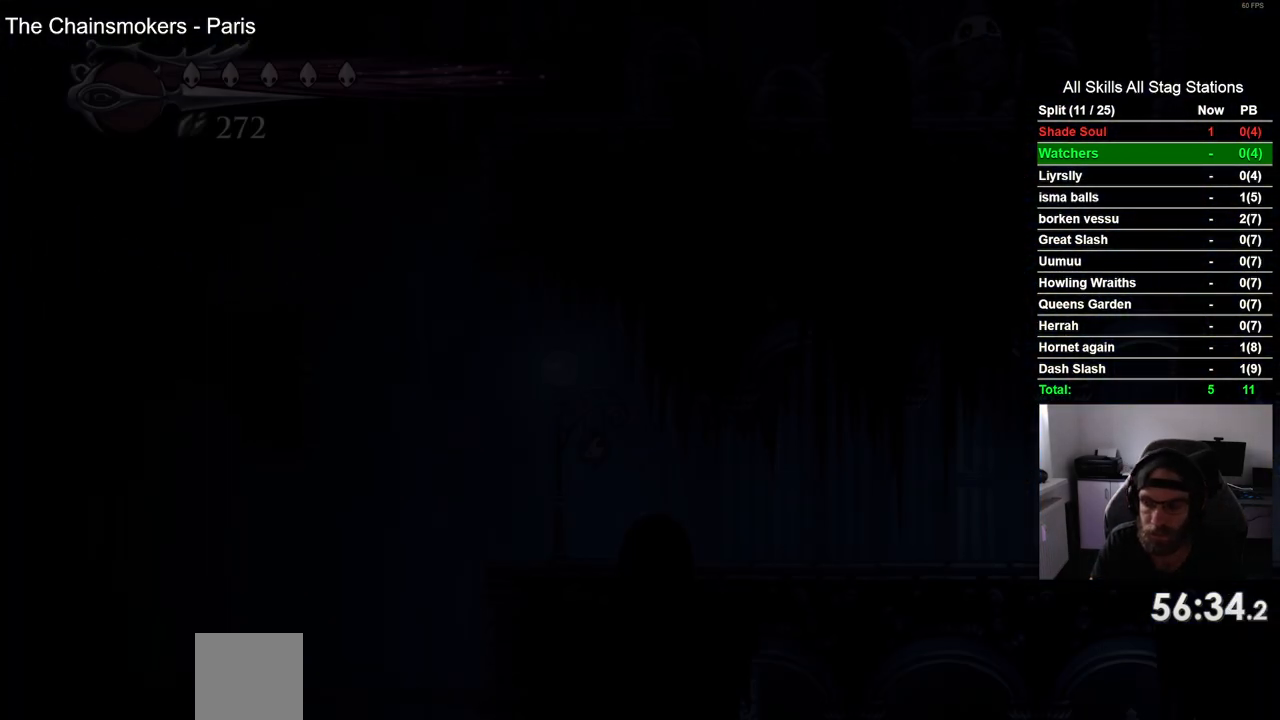
{"dt_ms": 500, "buttons": ["DPAD_LEFT"], "left_stick": "center", "right_stick": "center", "events": []}
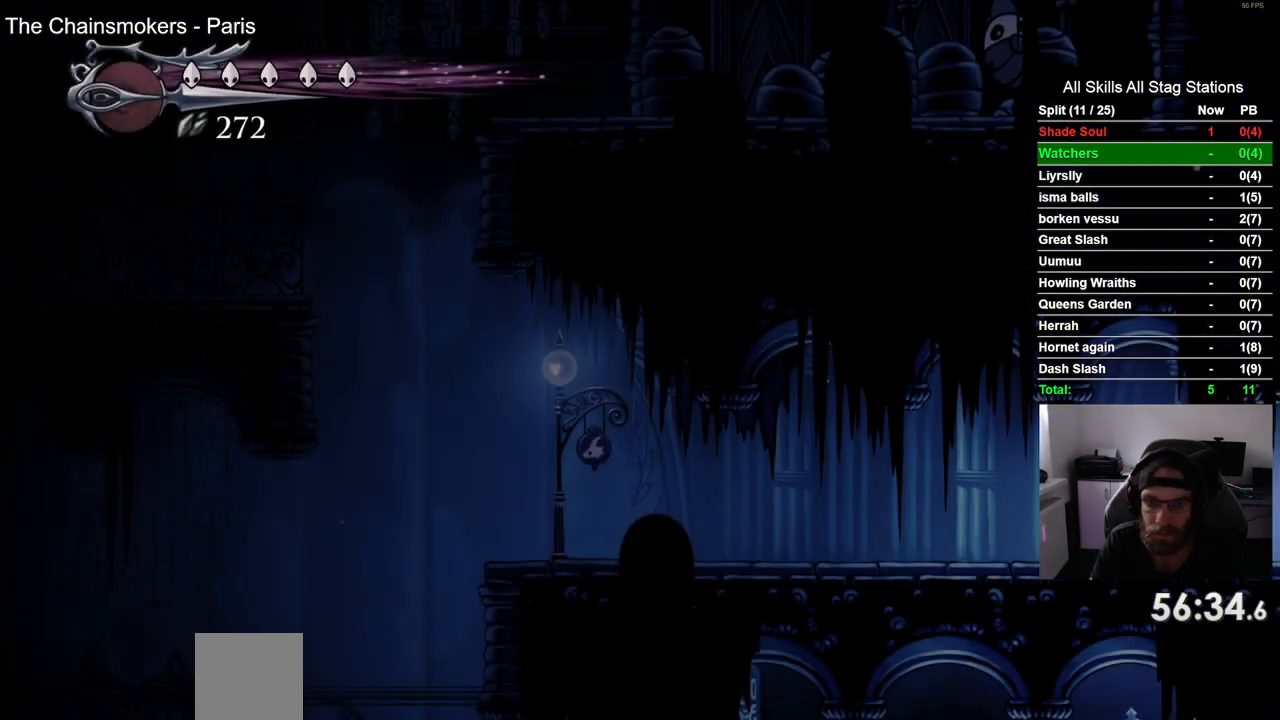
{"dt_ms": 500, "buttons": ["DPAD_LEFT"], "left_stick": "center", "right_stick": "center", "events": [[83, "R2", "down"], [267, "R2", "up"]]}
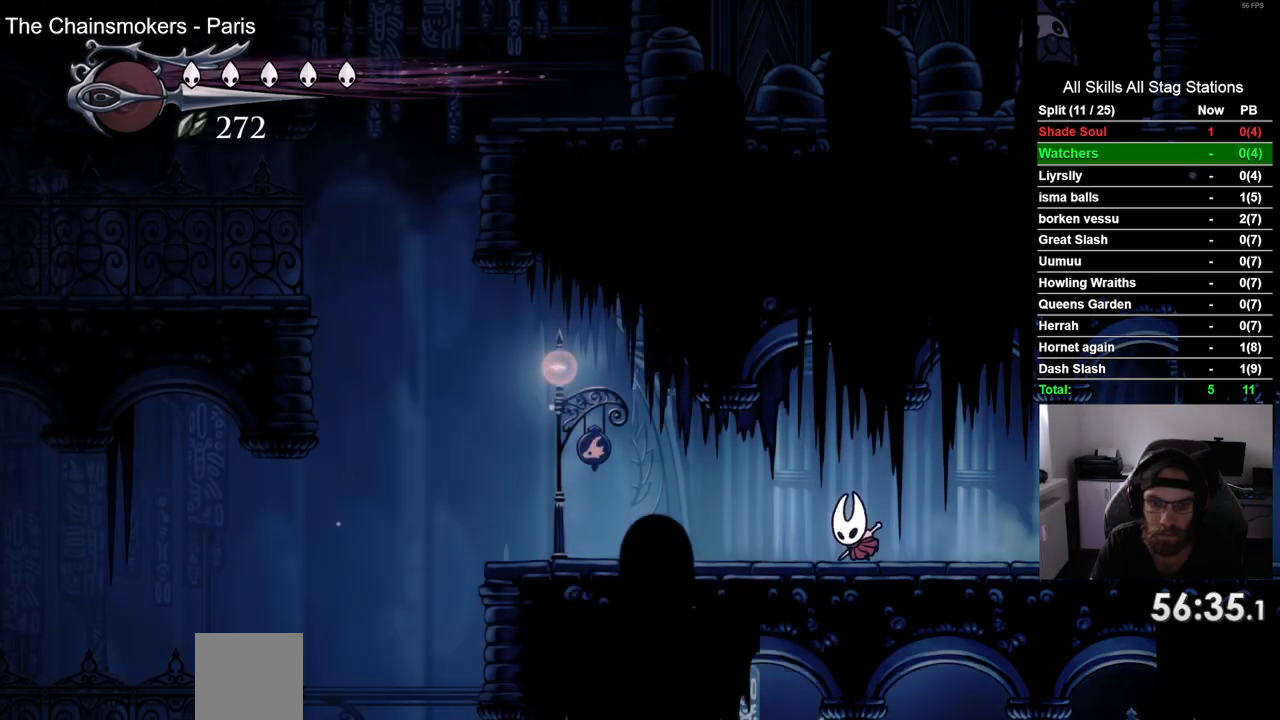
{"dt_ms": 500, "buttons": ["DPAD_LEFT"], "left_stick": "center", "right_stick": "center", "events": [[217, "R2", "down"], [367, "R2", "up"]]}
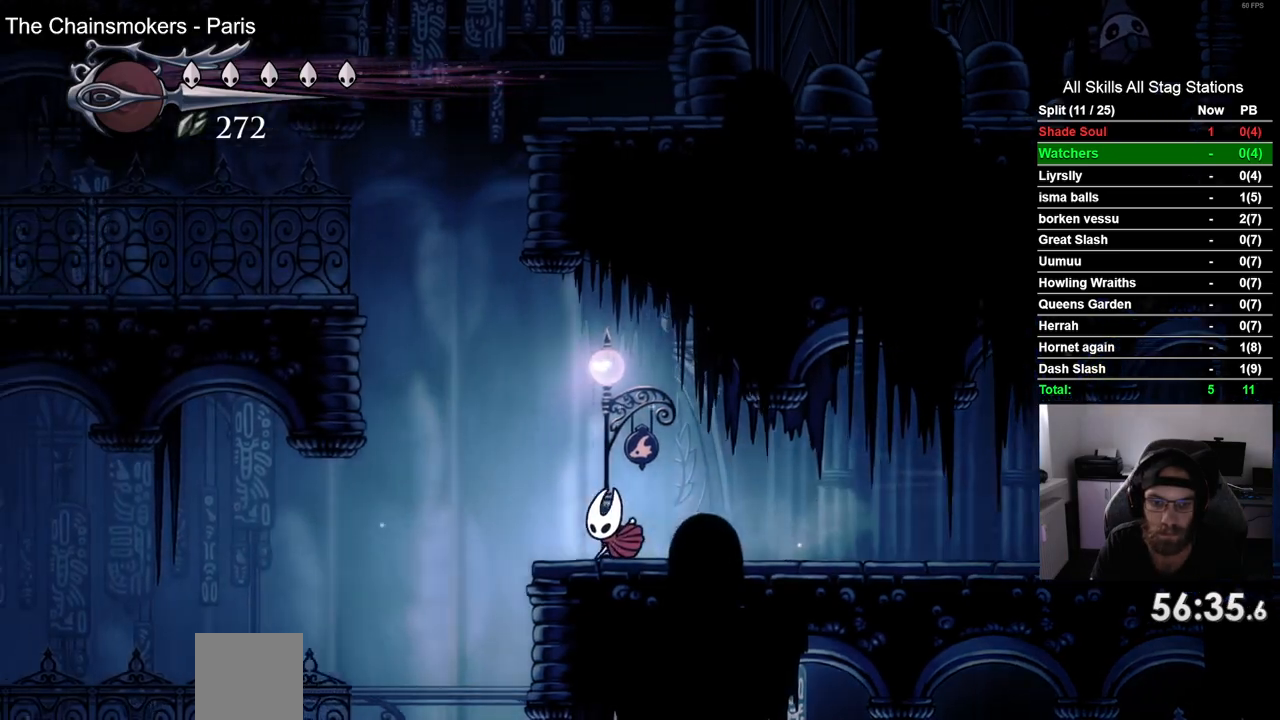
{"dt_ms": 500, "buttons": ["DPAD_LEFT"], "left_stick": "center", "right_stick": "center", "events": [[17, "CROSS", "down"], [433, "CROSS", "up"]]}
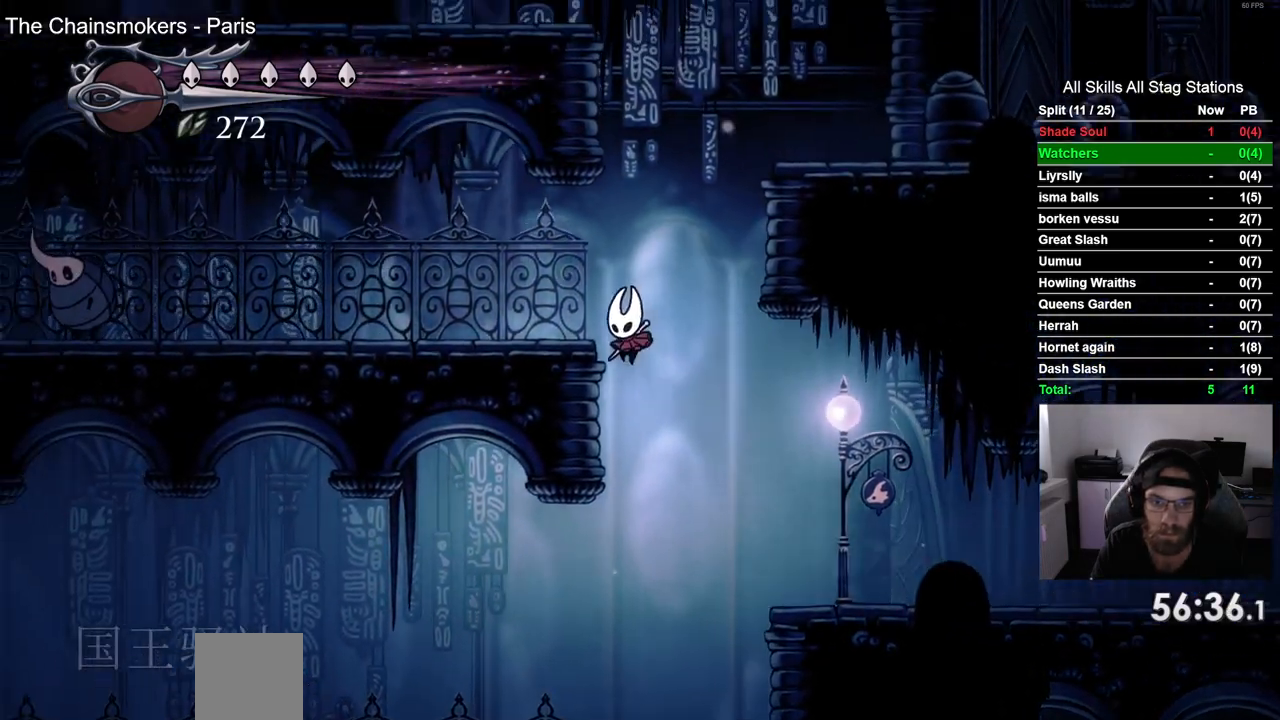
{"dt_ms": 500, "buttons": ["CROSS", "DPAD_LEFT"], "left_stick": "center", "right_stick": "center"}
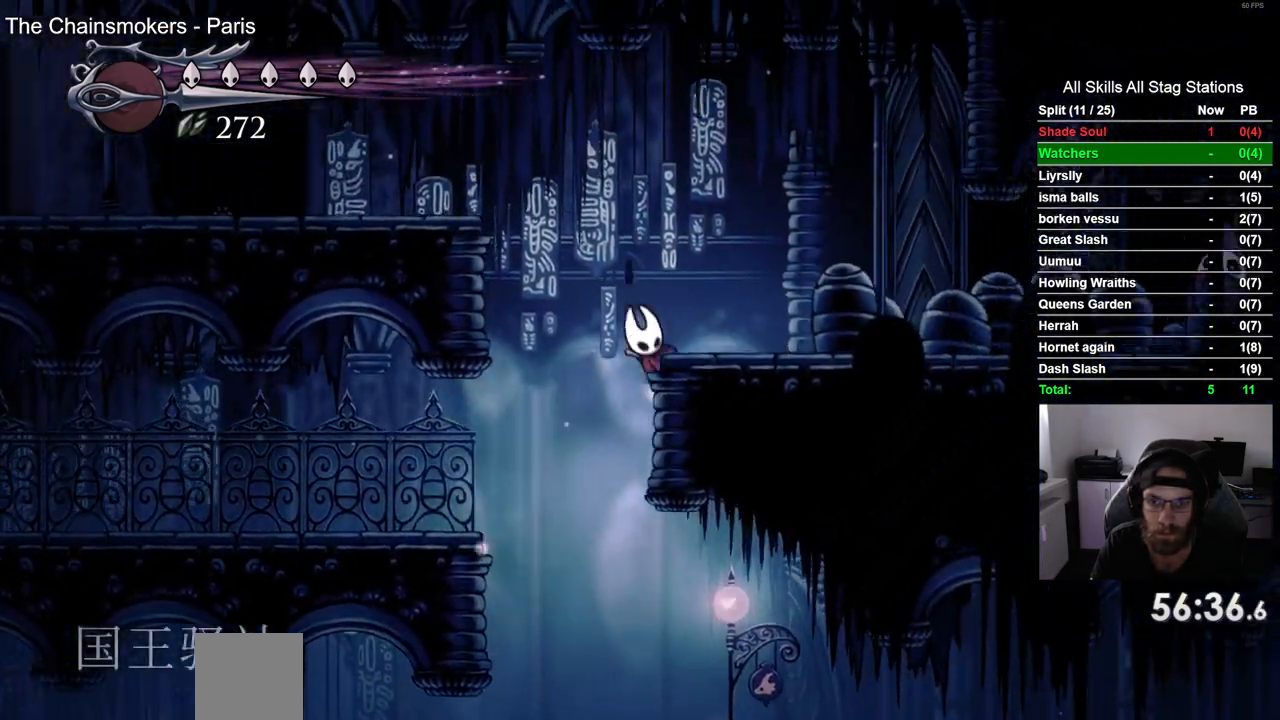
{"dt_ms": 500, "buttons": ["R2", "DPAD_LEFT"], "left_stick": "center", "right_stick": "center", "events": [[317, "R2", "down"], [333, "CROSS", "up"]]}
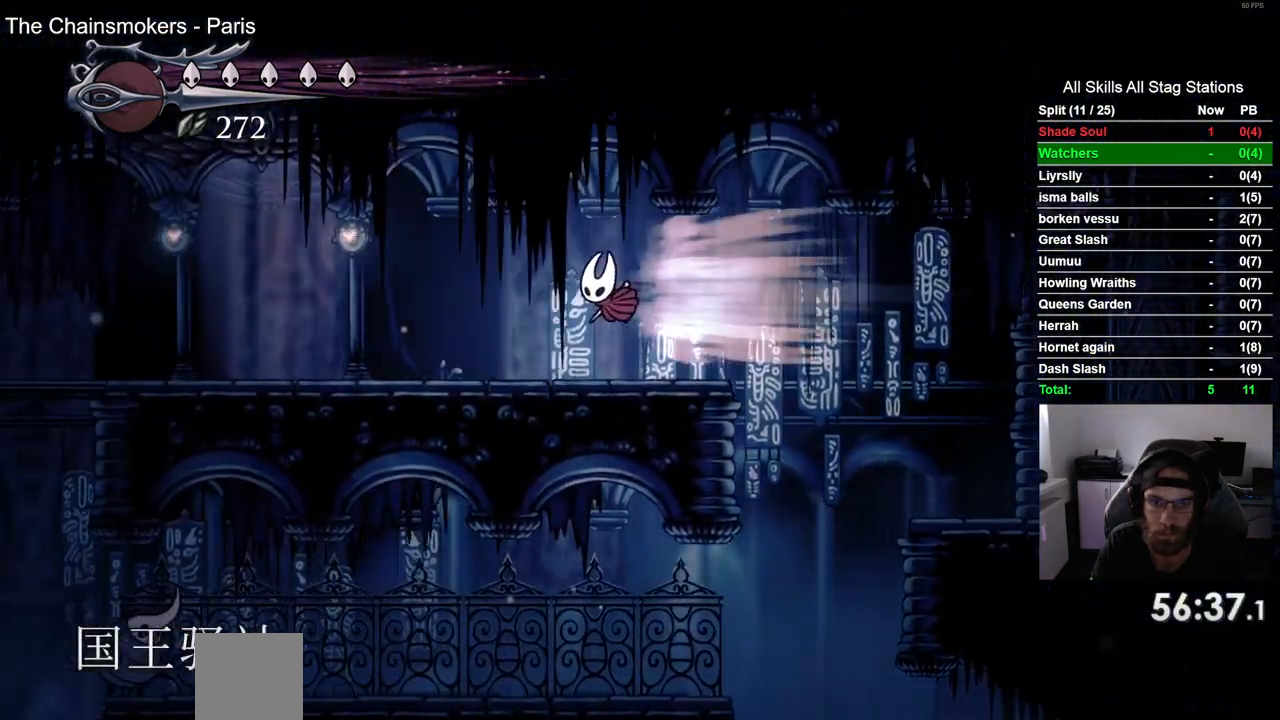
{"dt_ms": 500, "buttons": ["R2", "DPAD_LEFT"], "left_stick": "center", "right_stick": "center", "events": [[33, "R2", "up"], [400, "R2", "down"]]}
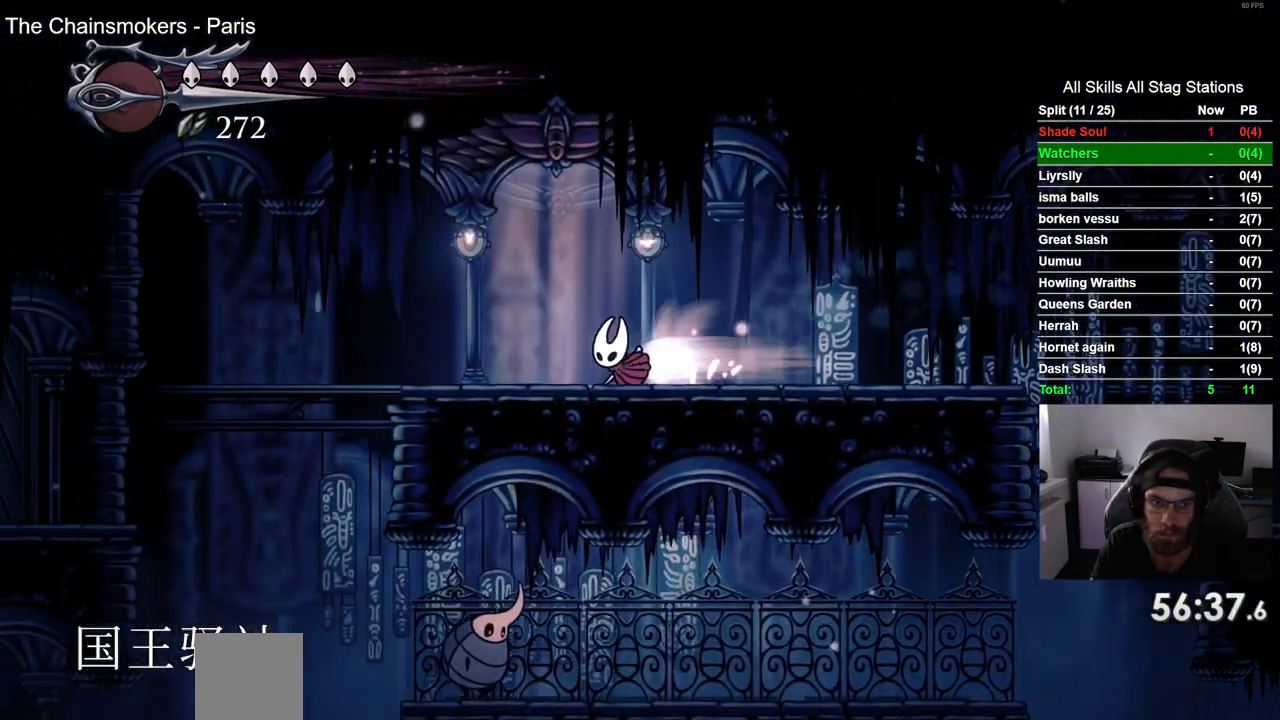
{"dt_ms": 500, "buttons": ["DPAD_LEFT"], "left_stick": "center", "right_stick": "center", "events": [[67, "R2", "up"], [200, "CROSS", "down"], [433, "CROSS", "up"]]}
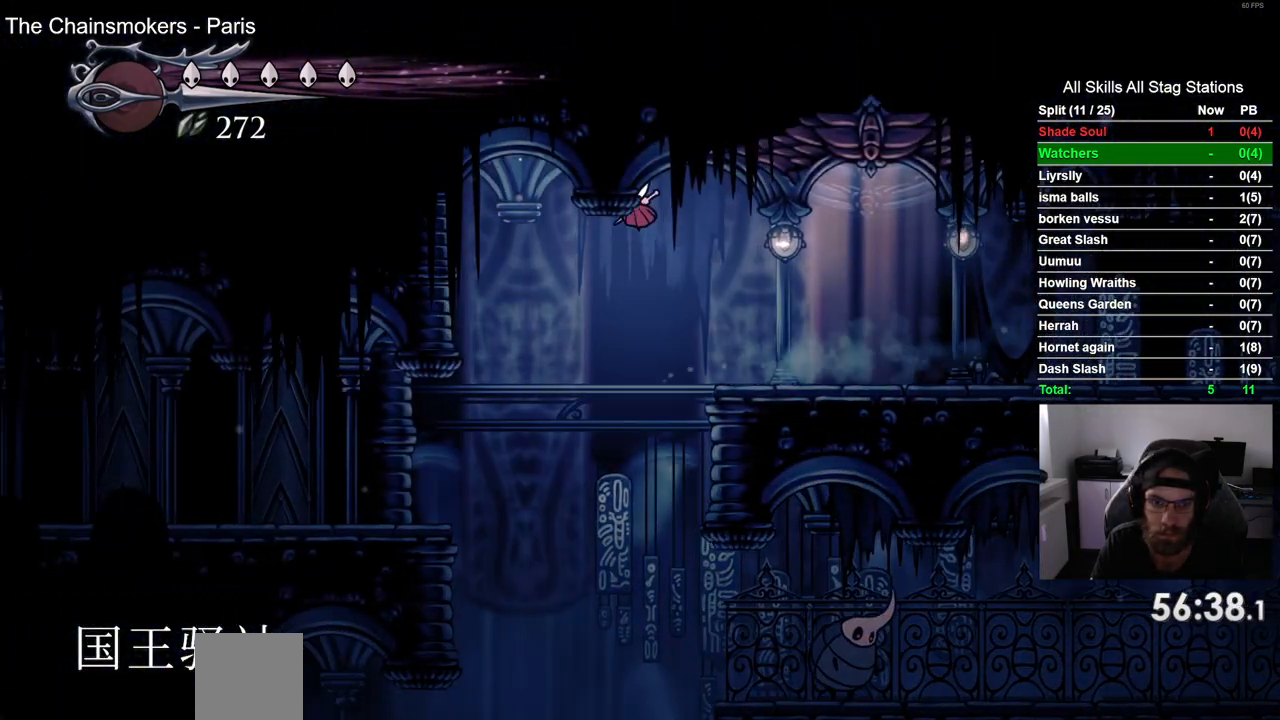
{"dt_ms": 500, "buttons": ["R2", "DPAD_LEFT"], "left_stick": "center", "right_stick": "center", "events": [[333, "R2", "down"]]}
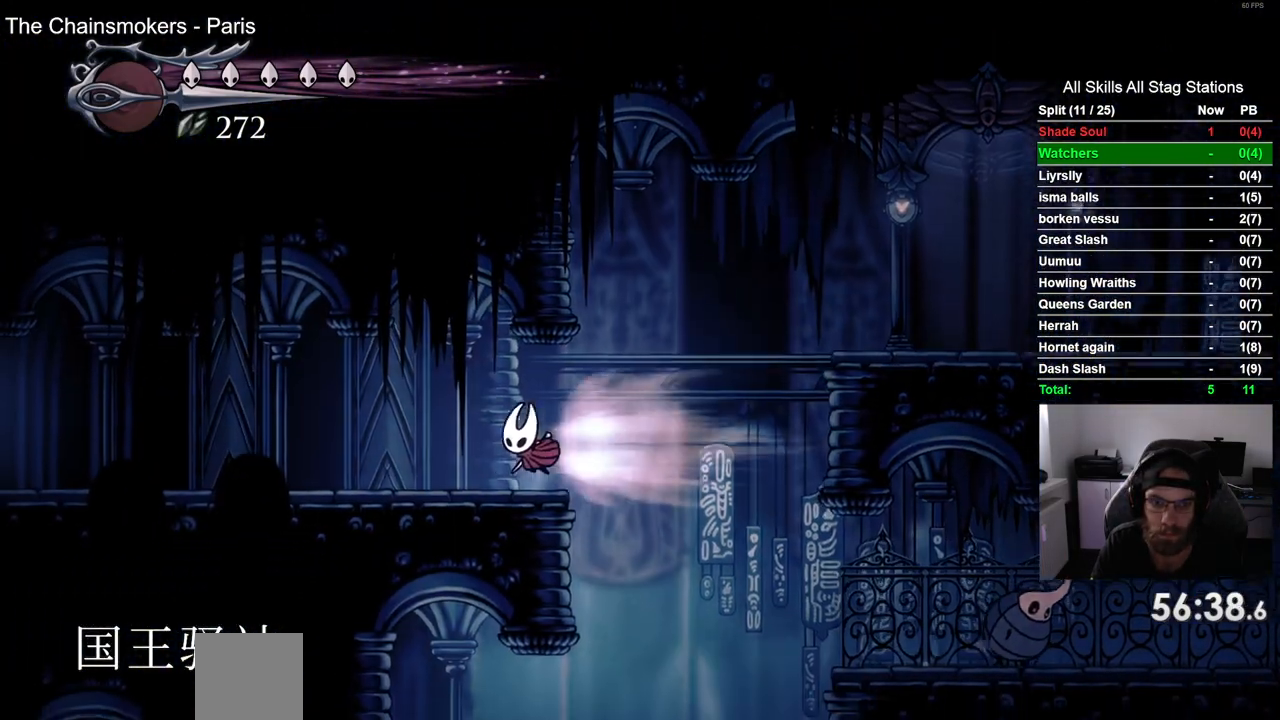
{"dt_ms": 500, "buttons": ["R2", "DPAD_LEFT"], "left_stick": "center", "right_stick": "center", "events": [[67, "R2", "up"], [433, "R2", "down"]]}
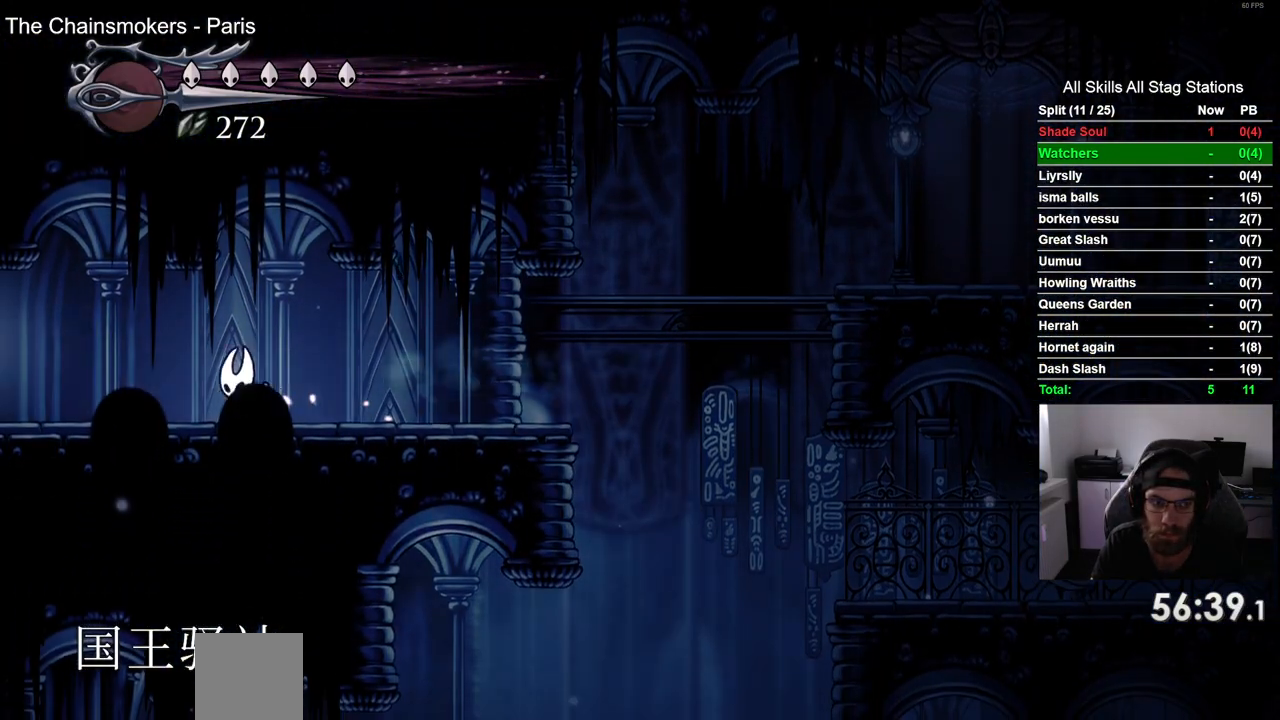
{"dt_ms": 500, "buttons": ["DPAD_LEFT"], "left_stick": "center", "right_stick": "center", "events": [[150, "R2", "up"]]}
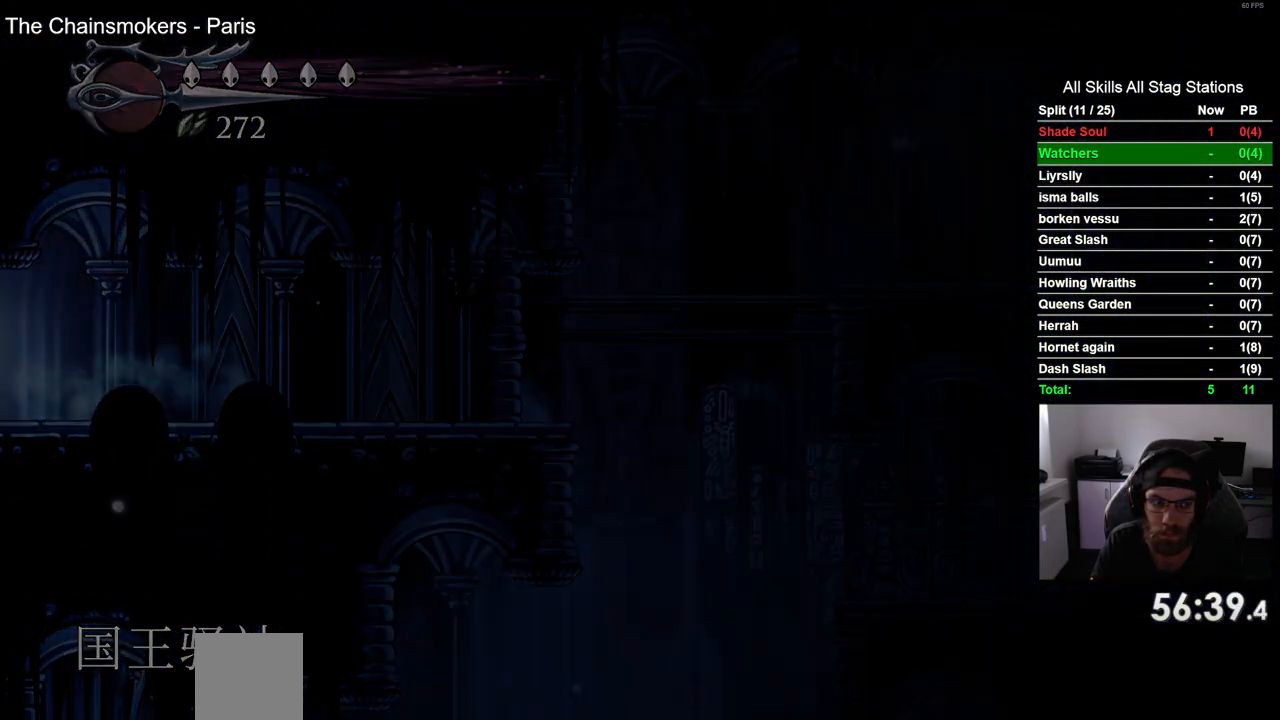
{"dt_ms": 500, "buttons": ["DPAD_LEFT"], "left_stick": "center", "right_stick": "center", "events": []}
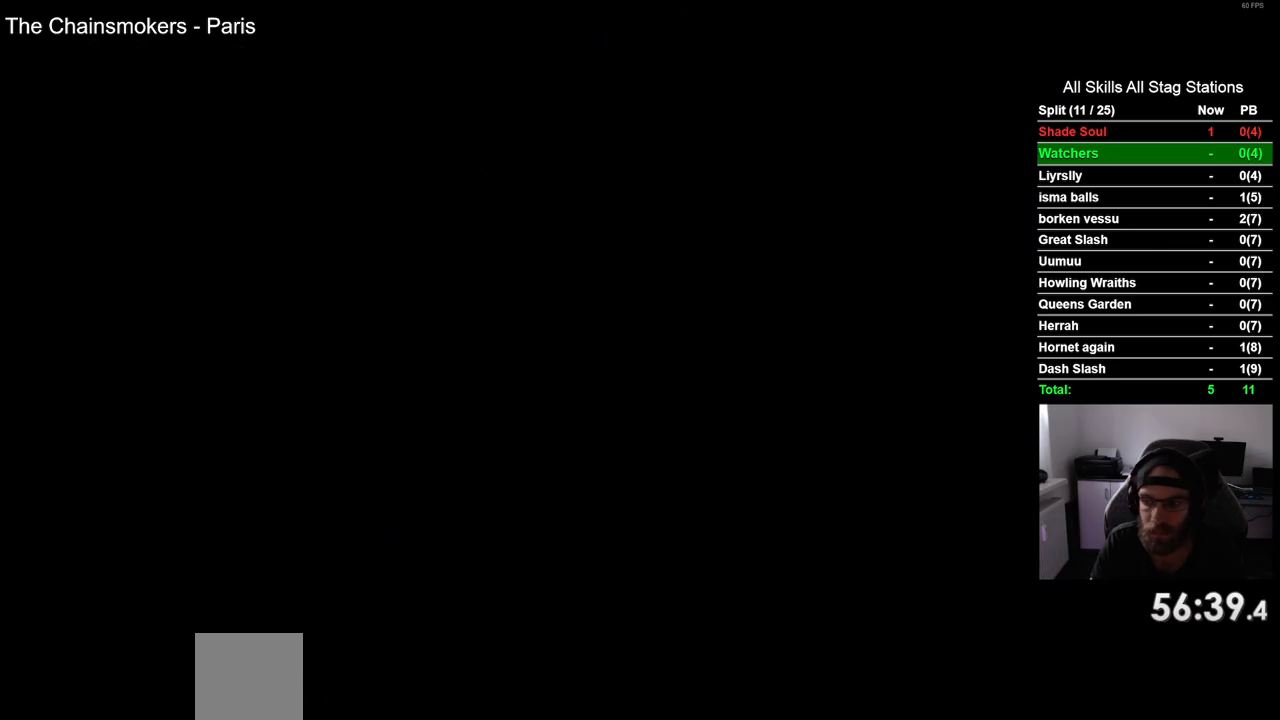
{"dt_ms": 500, "buttons": ["DPAD_LEFT"], "left_stick": "center", "right_stick": "center", "events": []}
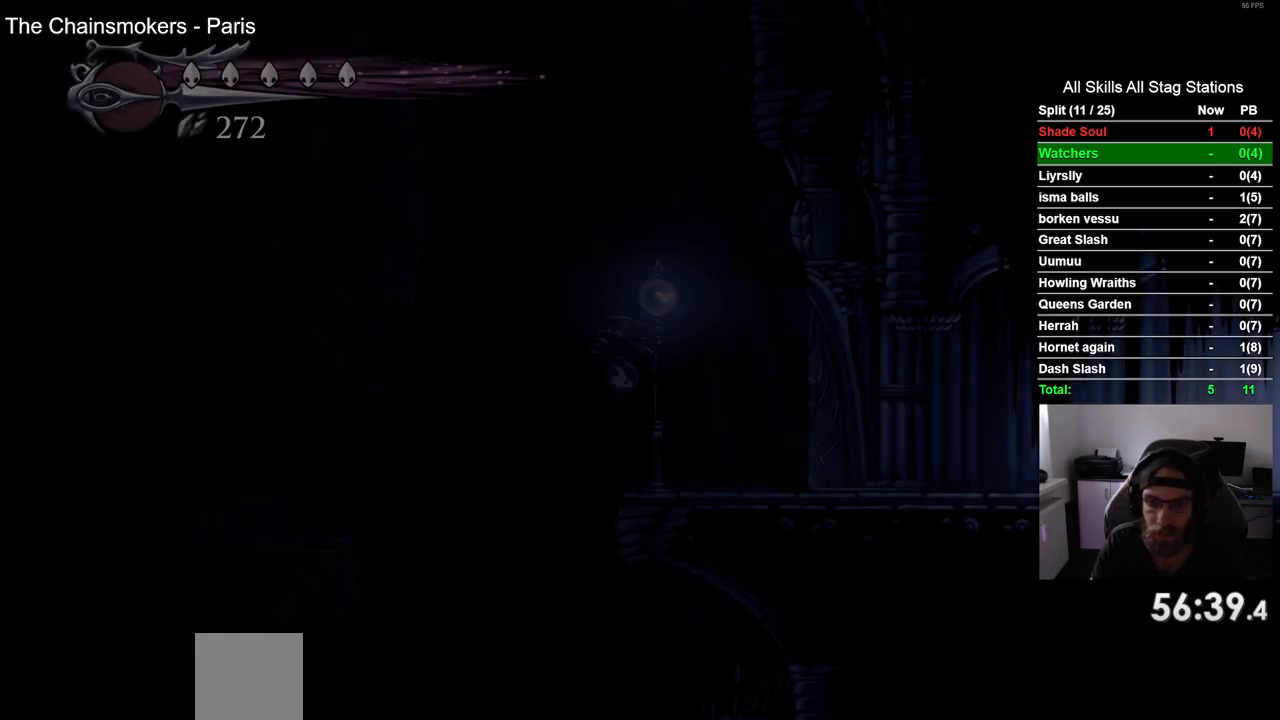
{"dt_ms": 500, "buttons": ["R2", "DPAD_LEFT"], "left_stick": "center", "right_stick": "center", "events": [[300, "R2", "down"]]}
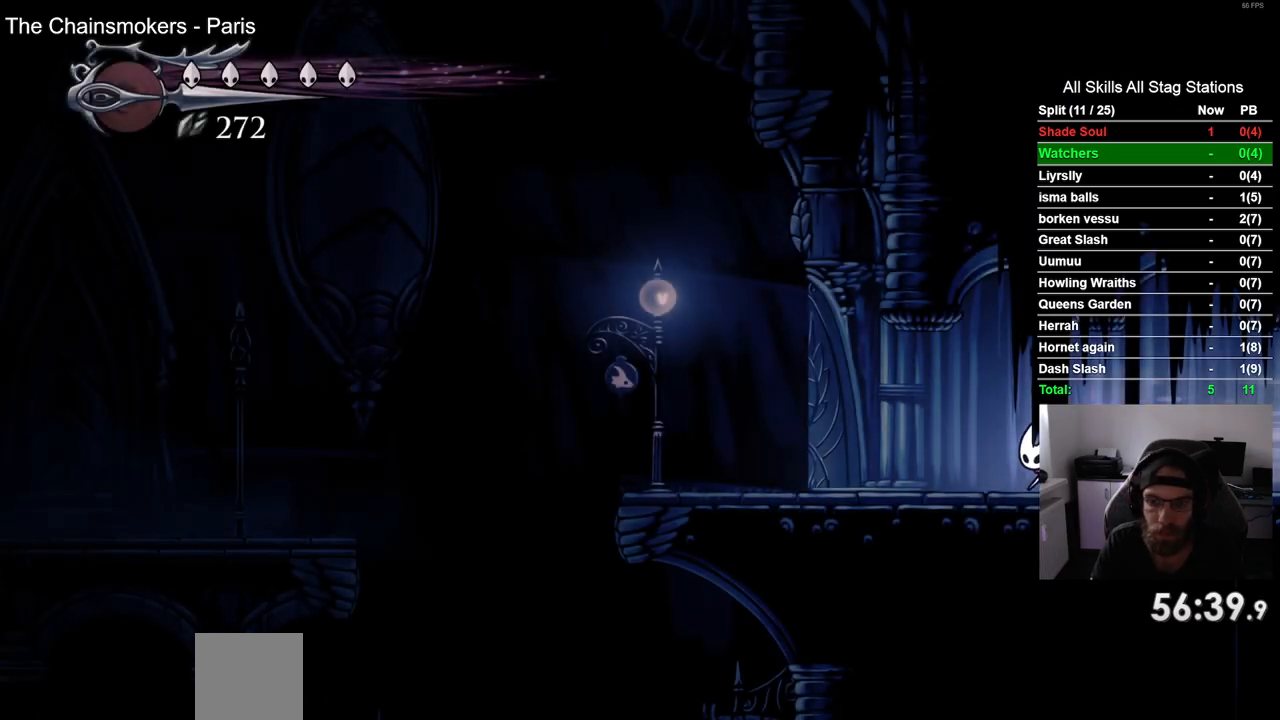
{"dt_ms": 500, "buttons": ["CROSS", "DPAD_RIGHT"], "left_stick": "center", "right_stick": "center", "events": [[33, "R2", "up"], [183, "CROSS", "down"], [300, "DPAD_UP", "down"], [333, "DPAD_LEFT", "up"], [367, "DPAD_UP", "up"], [383, "DPAD_RIGHT", "down"]]}
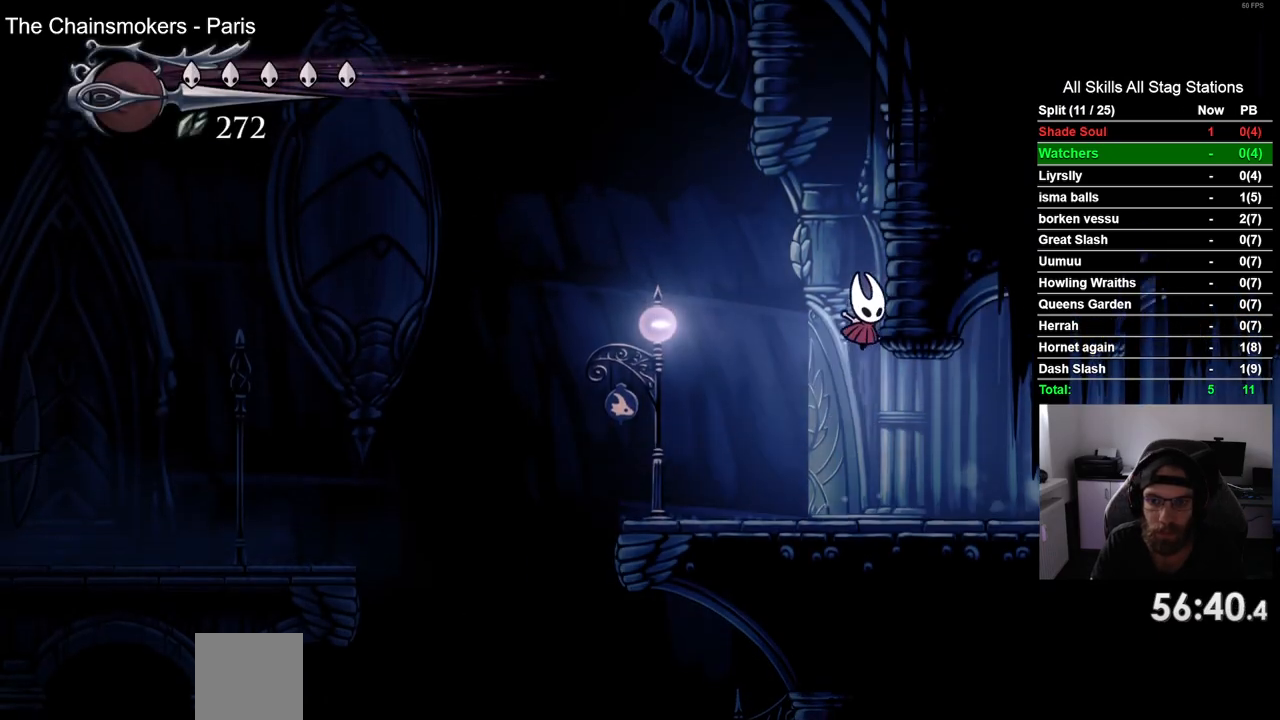
{"dt_ms": 500, "buttons": ["L2", "DPAD_RIGHT"], "left_stick": "center", "right_stick": "center", "events": [[50, "CROSS", "up"], [100, "CROSS", "down"], [333, "CROSS", "up"], [467, "L2", "down"]]}
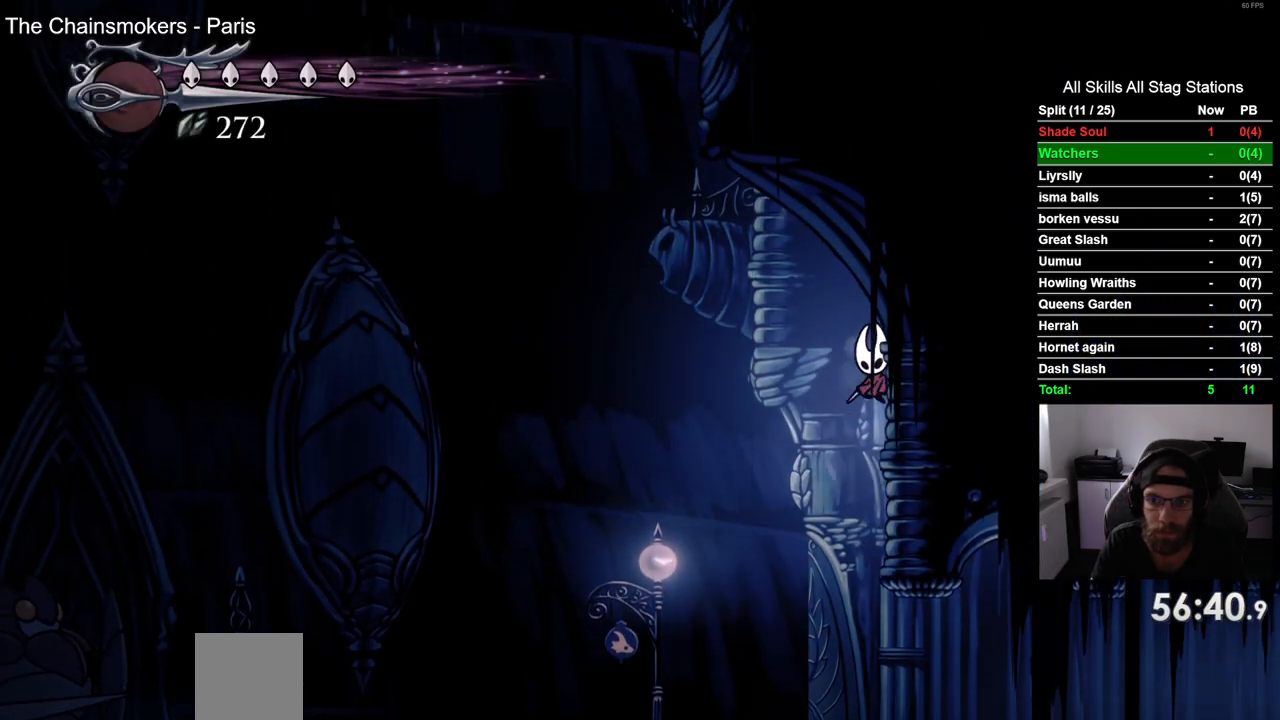
{"dt_ms": 500, "buttons": ["L2", "DPAD_RIGHT"], "left_stick": "center", "right_stick": "center", "events": []}
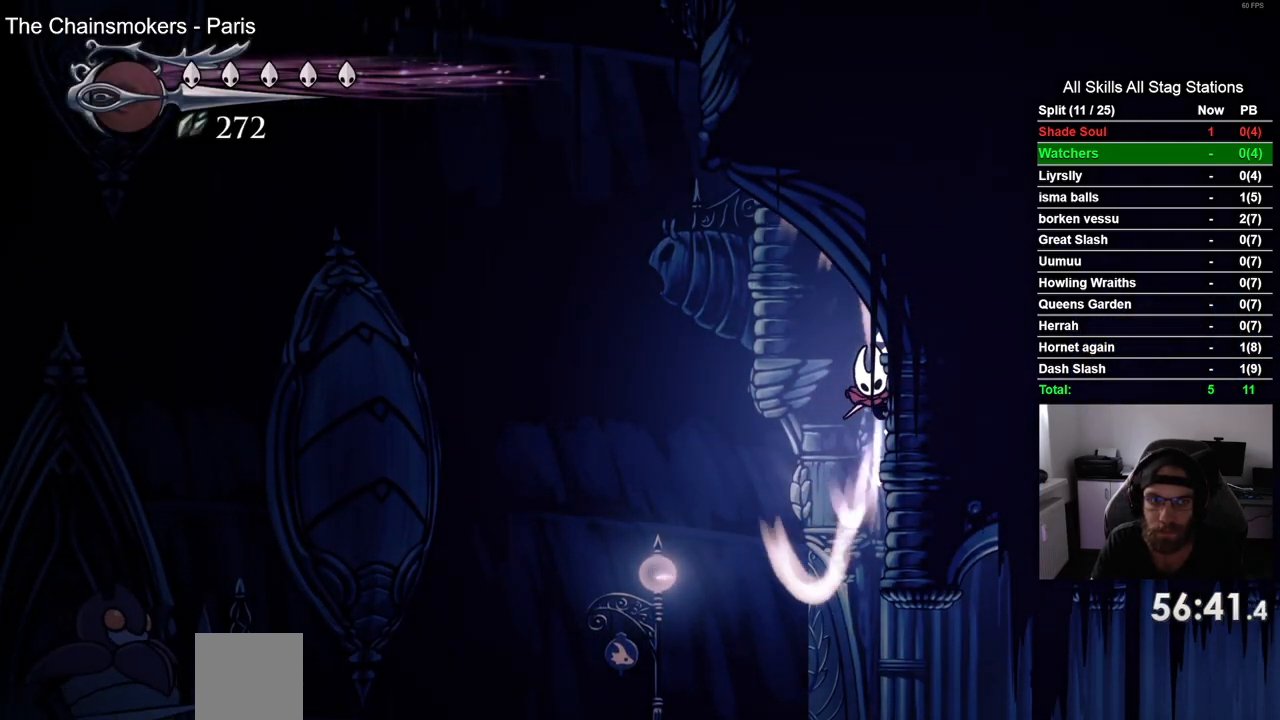
{"dt_ms": 500, "buttons": [], "left_stick": "center", "right_stick": "center", "events": [[450, "L2", "up"], [483, "DPAD_RIGHT", "up"]]}
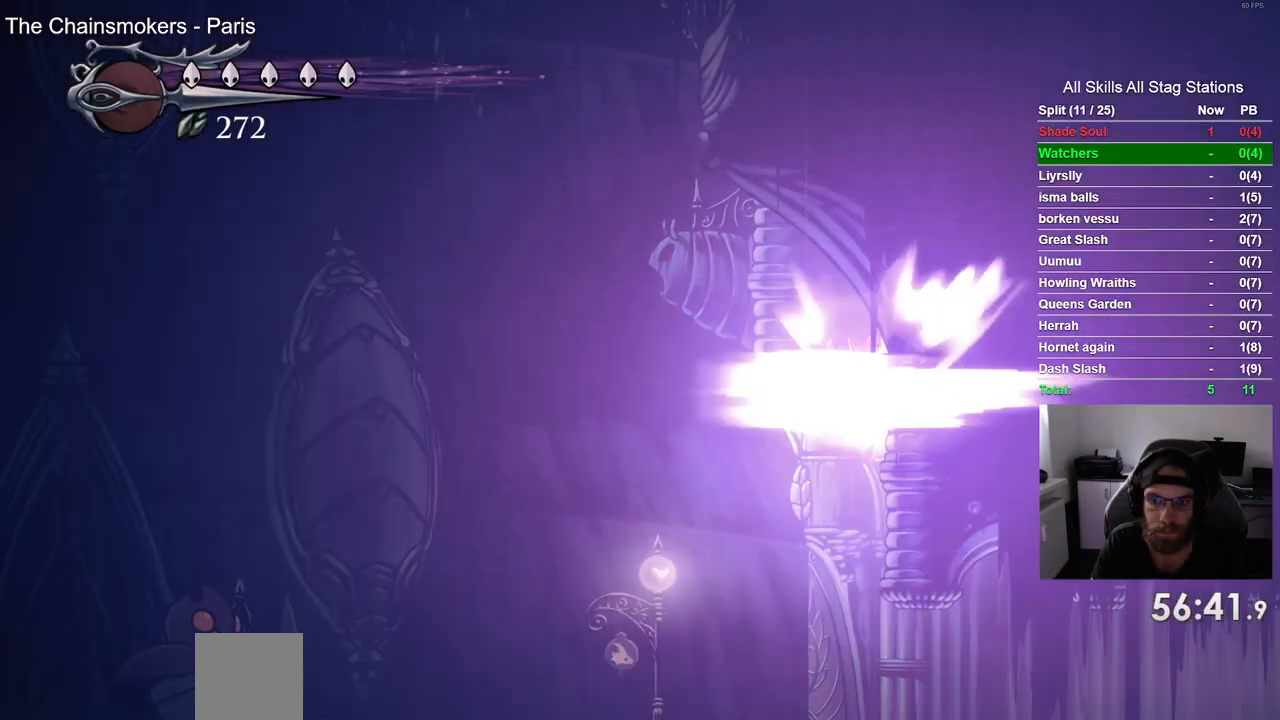
{"dt_ms": 1000, "buttons": [], "left_stick": "center", "right_stick": "center"}